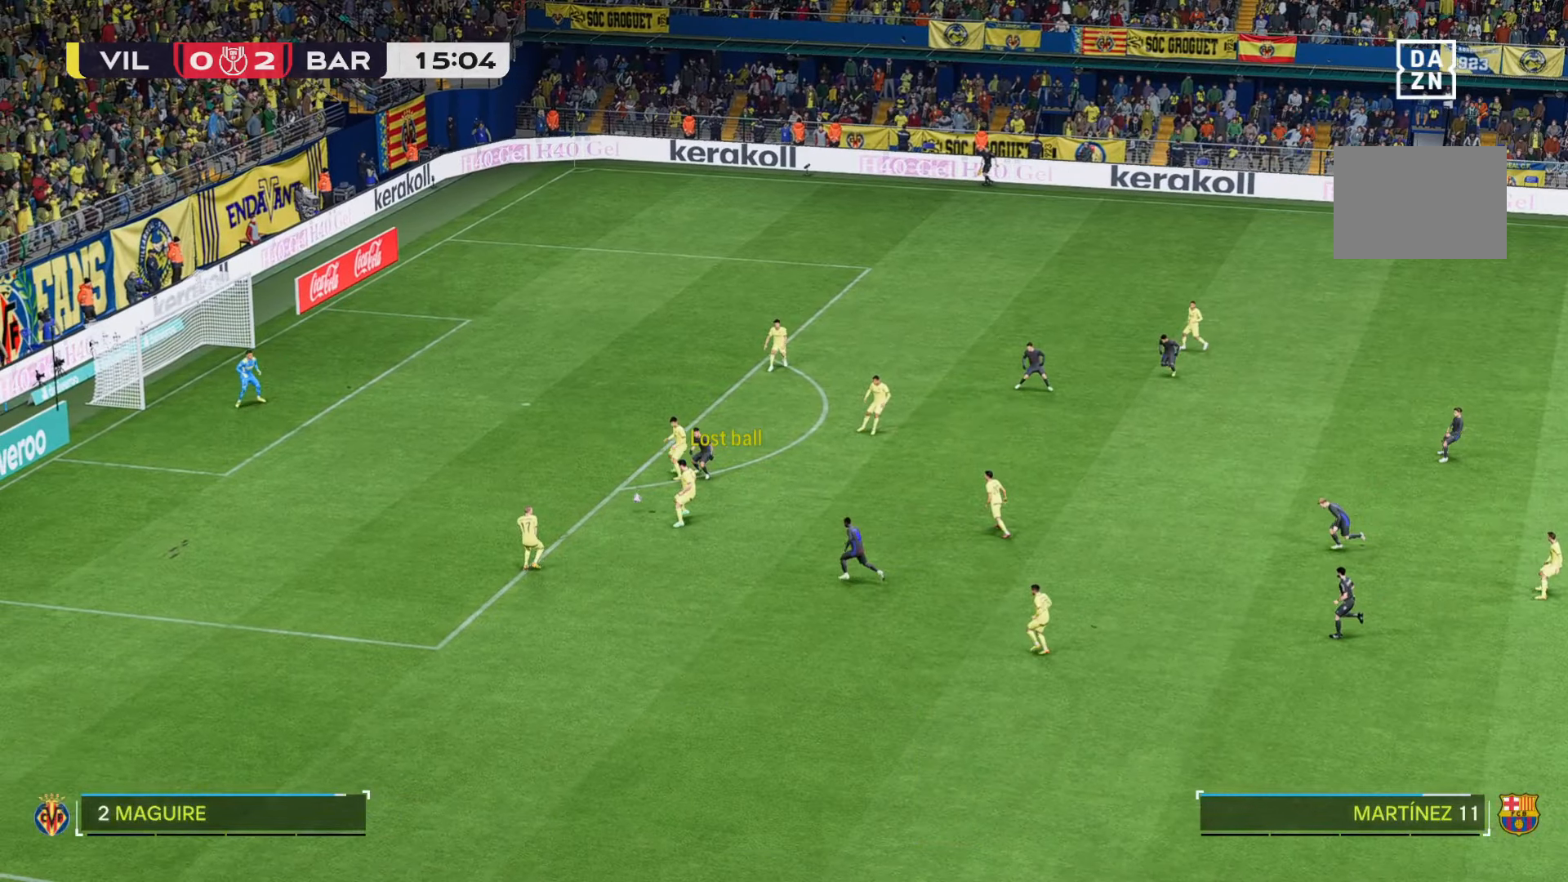
Gameplay with a controller (Xbox layout); each line is a JSON object with the inputs held at the frame after it. "events" lists button and stick changes between this image and that frame as [ms after this image, input, new state], when the widget could be followed in between. Not read: L3 R2 R3.
{"buttons": [], "left_stick": "down", "right_stick": "center", "events": [[167, "left_stick", "center"], [250, "left_stick", "down"]]}
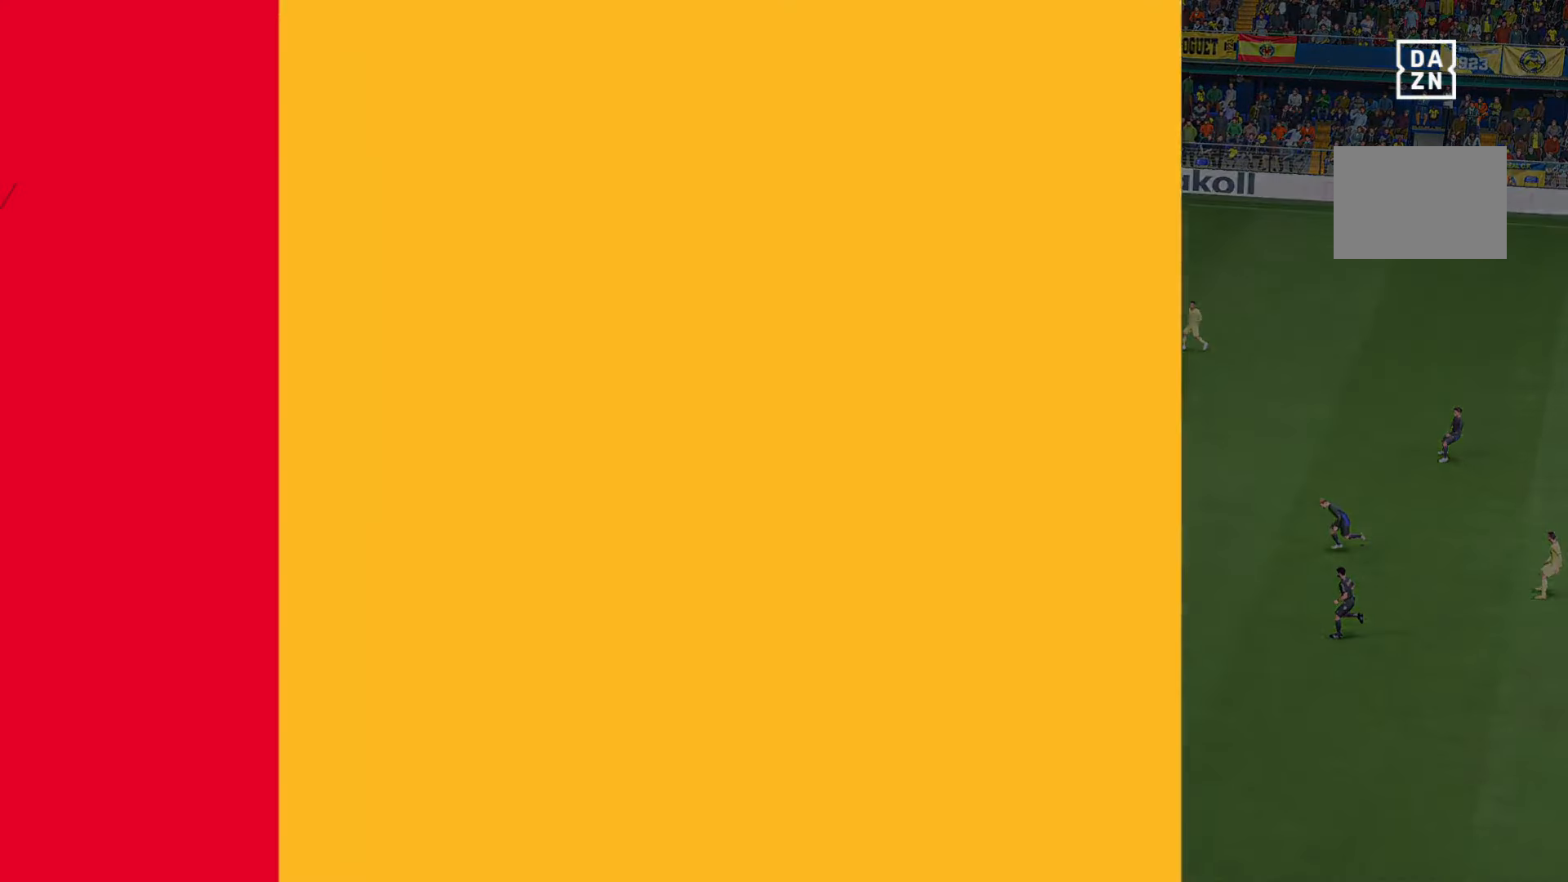
{"buttons": [], "left_stick": "down", "right_stick": "center", "events": []}
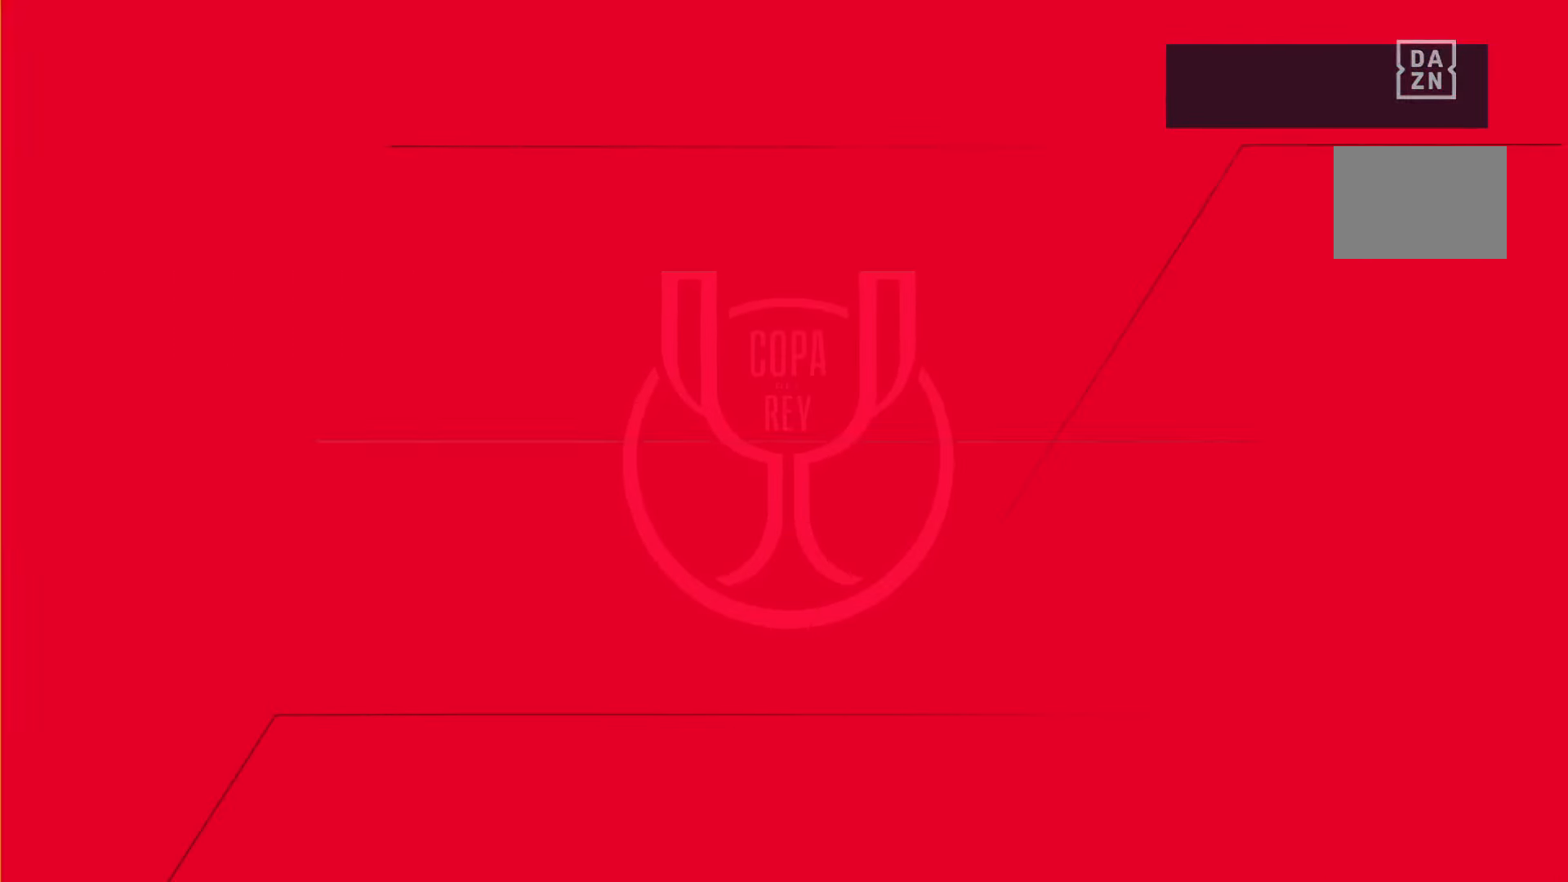
{"buttons": [], "left_stick": "down", "right_stick": "center", "events": []}
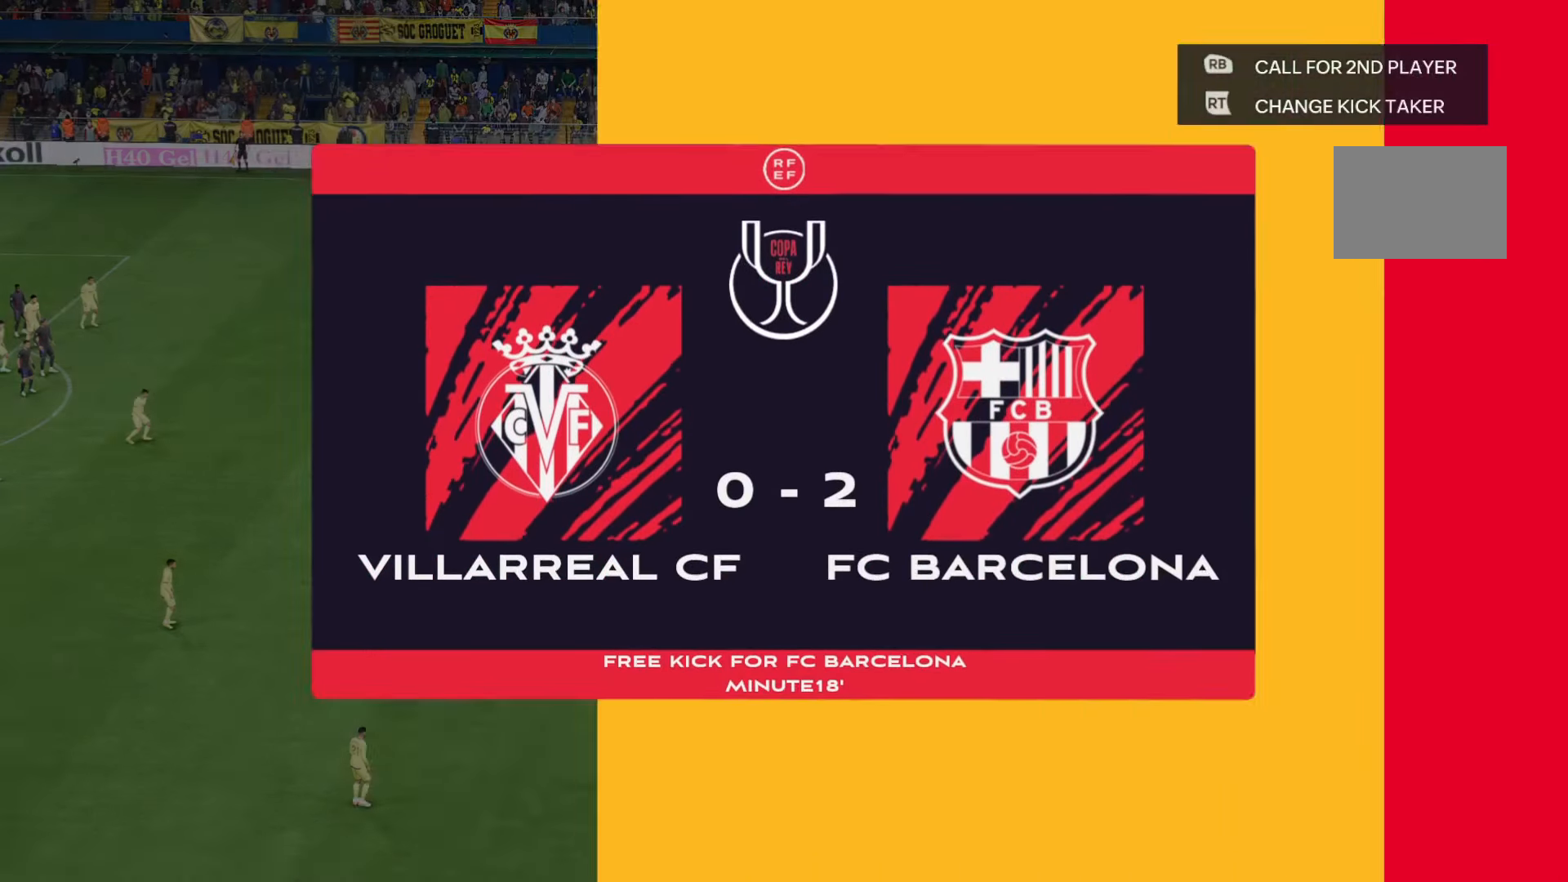
{"buttons": [], "left_stick": "down", "right_stick": "center", "events": []}
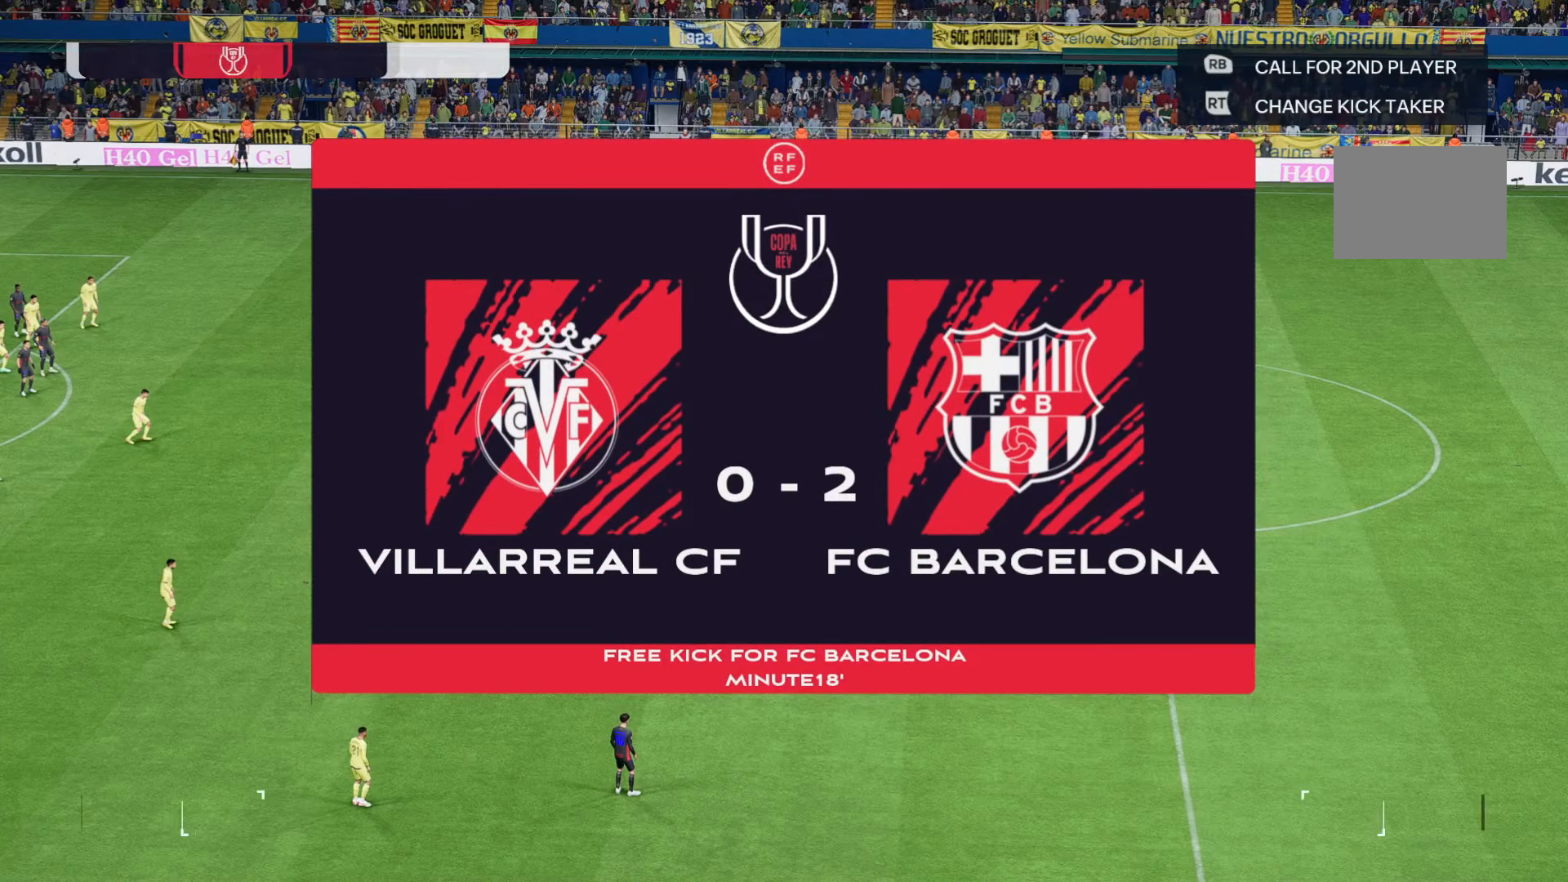
{"buttons": [], "left_stick": "down", "right_stick": "center", "events": []}
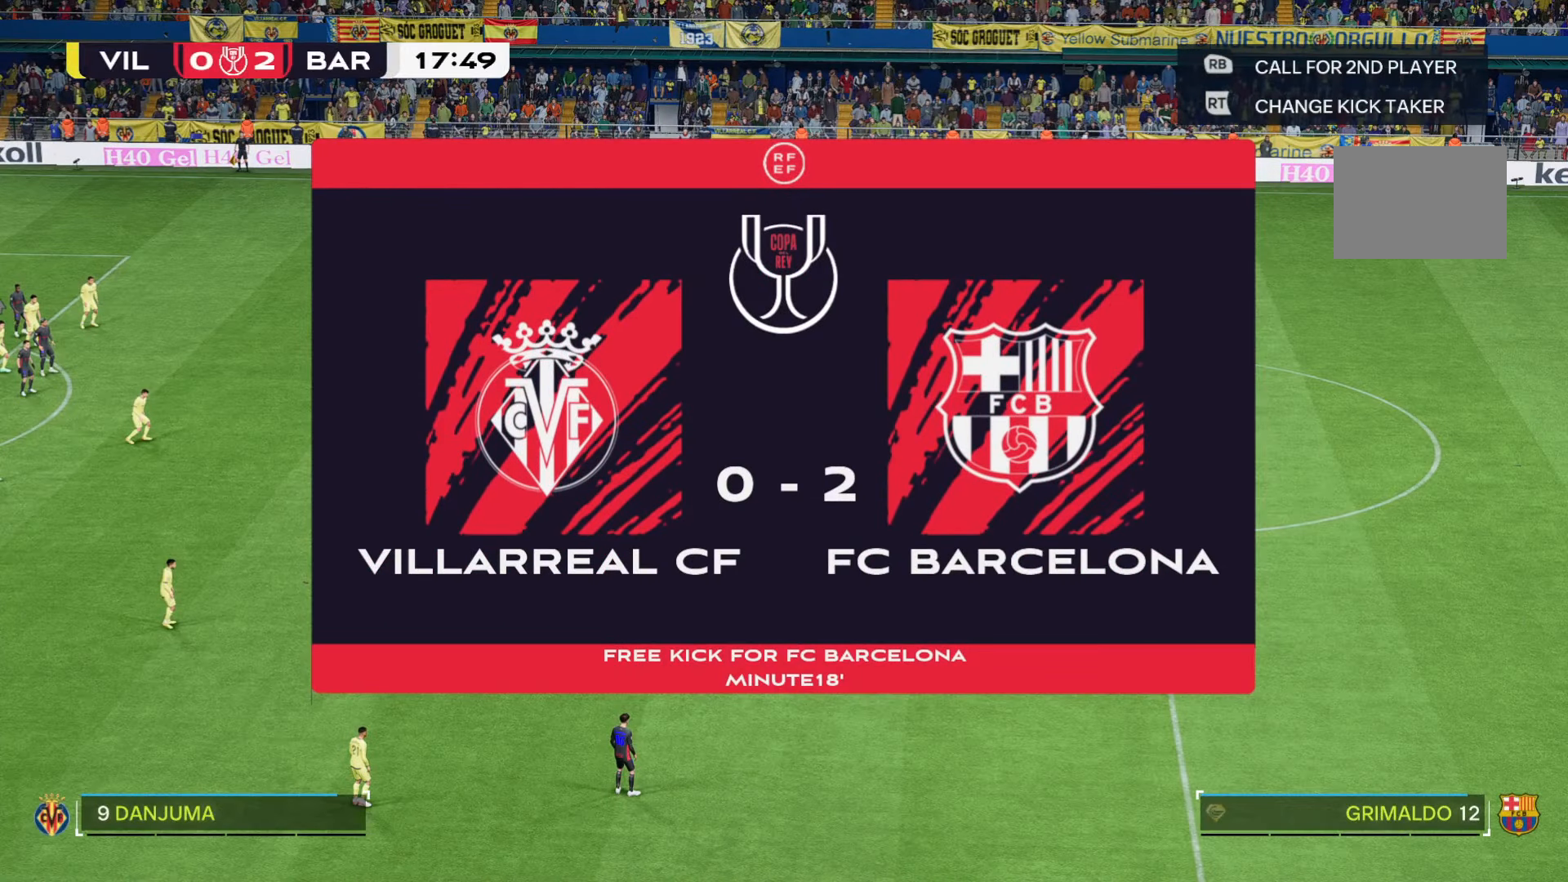
{"buttons": [], "left_stick": "down", "right_stick": "center", "events": []}
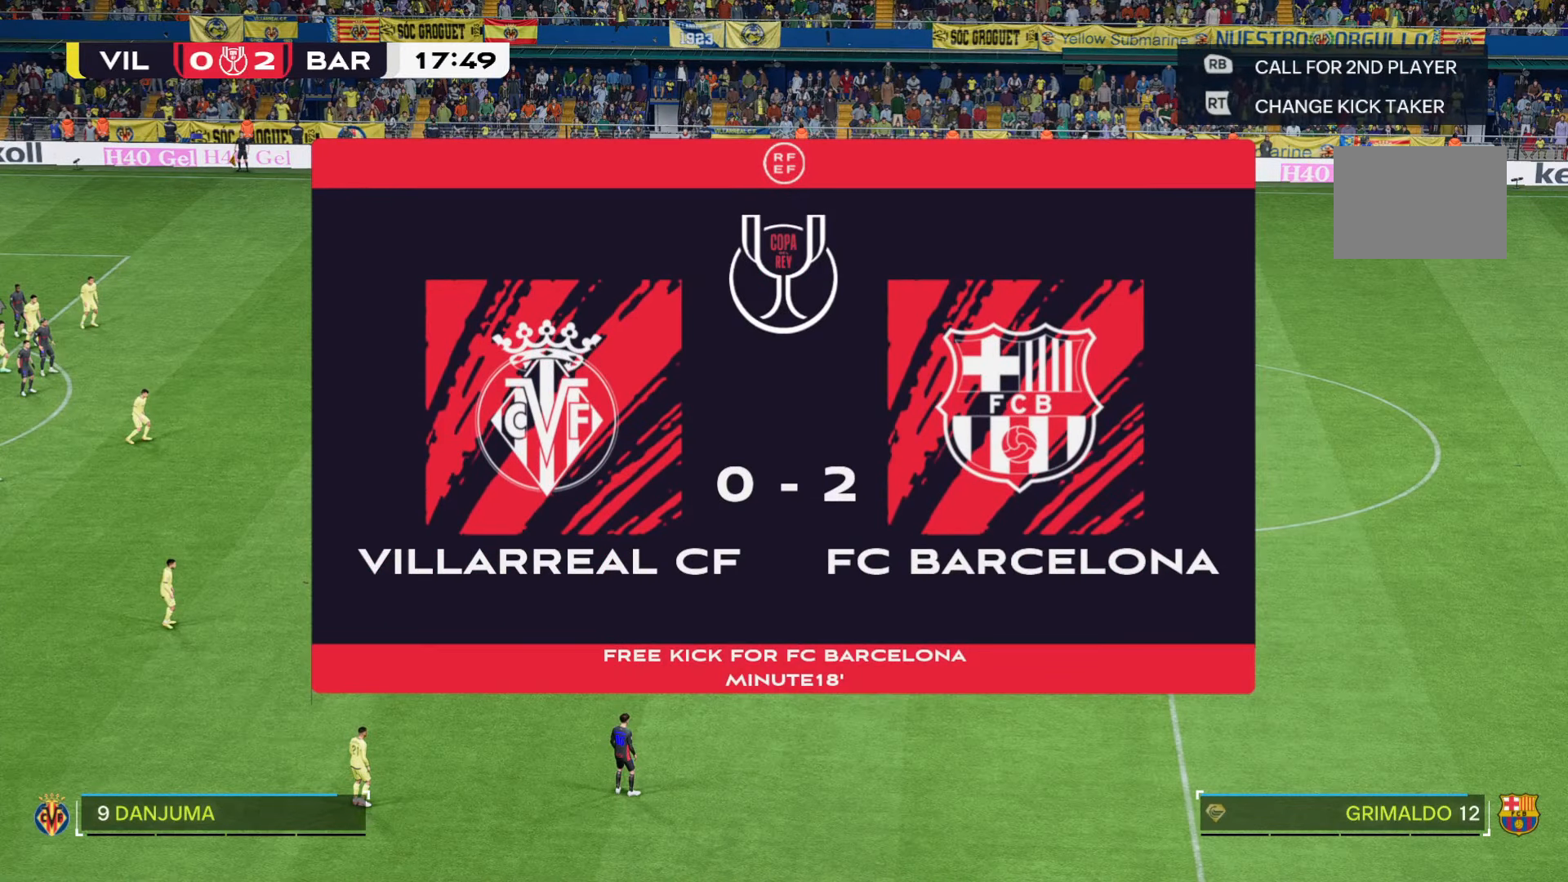
{"buttons": [], "left_stick": "down", "right_stick": "center", "events": []}
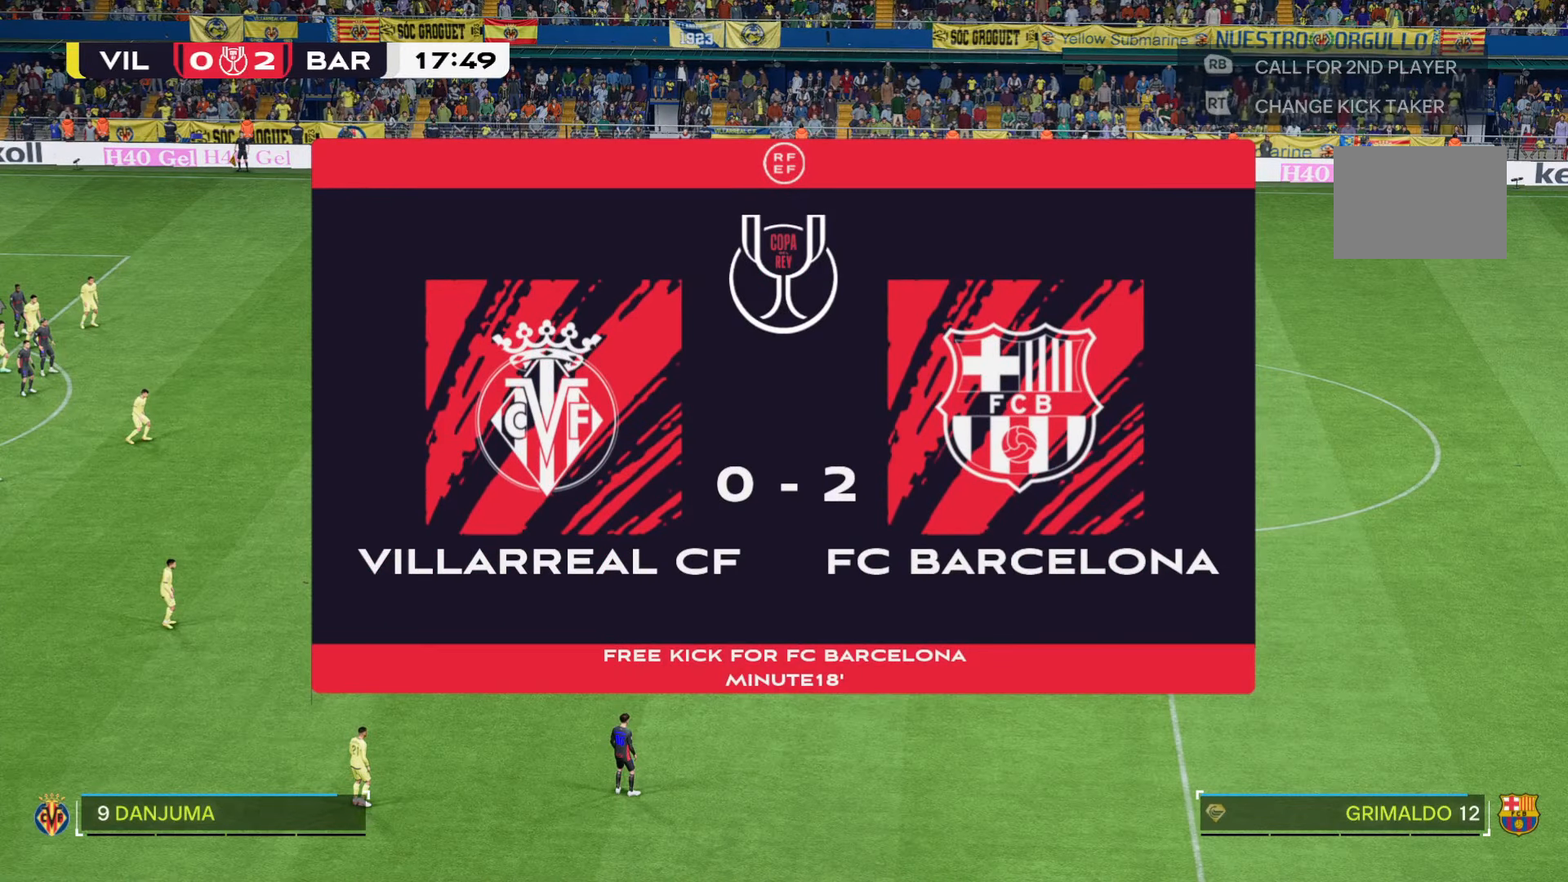
{"buttons": [], "left_stick": "down", "right_stick": "center", "events": []}
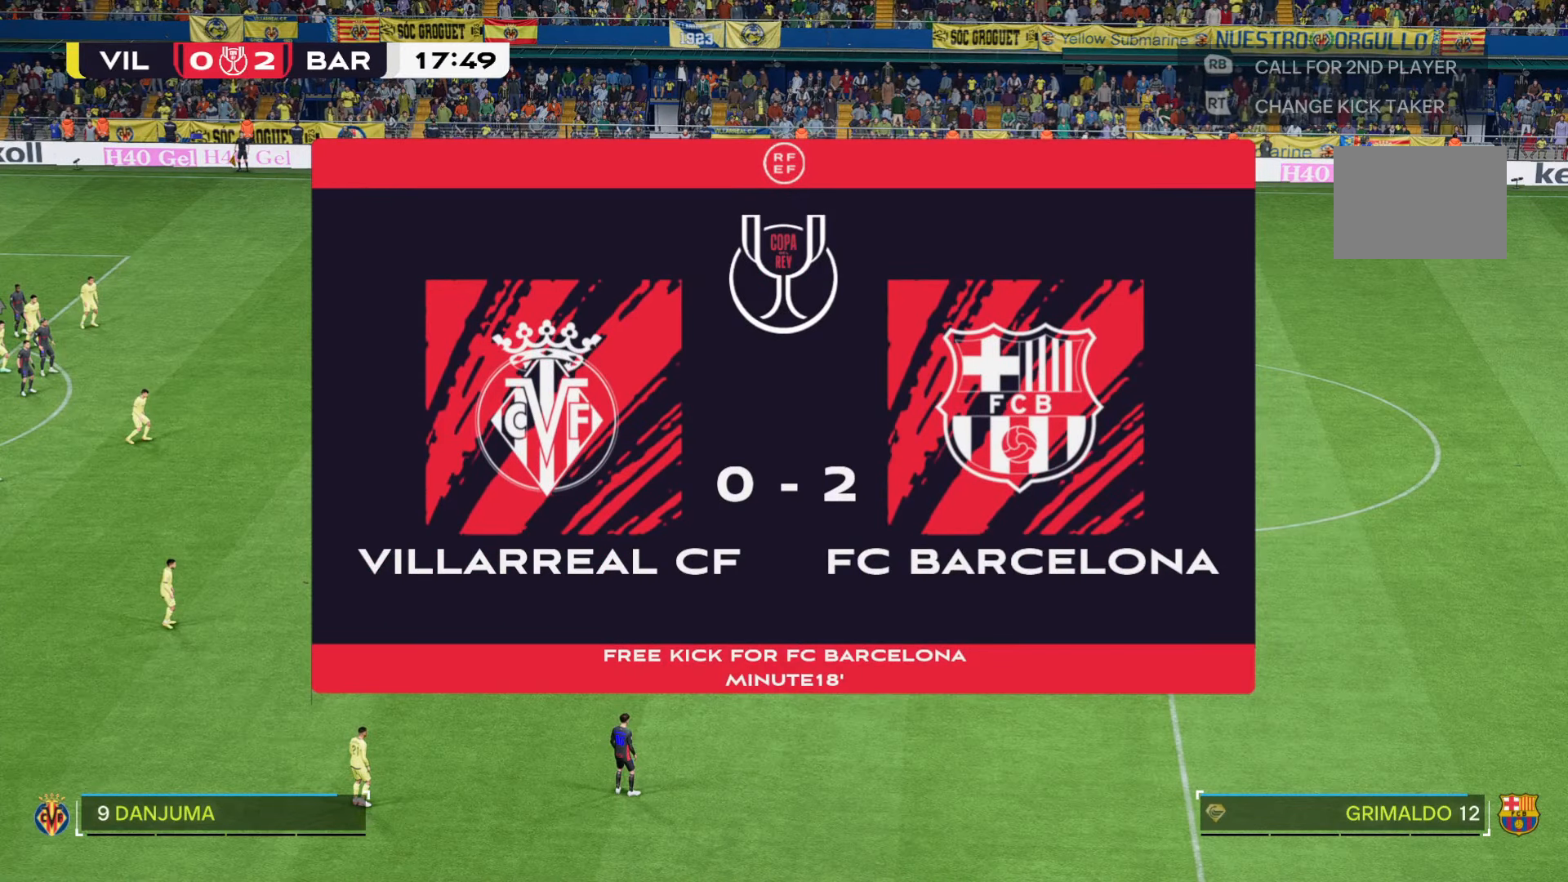
{"buttons": [], "left_stick": "down", "right_stick": "center", "events": []}
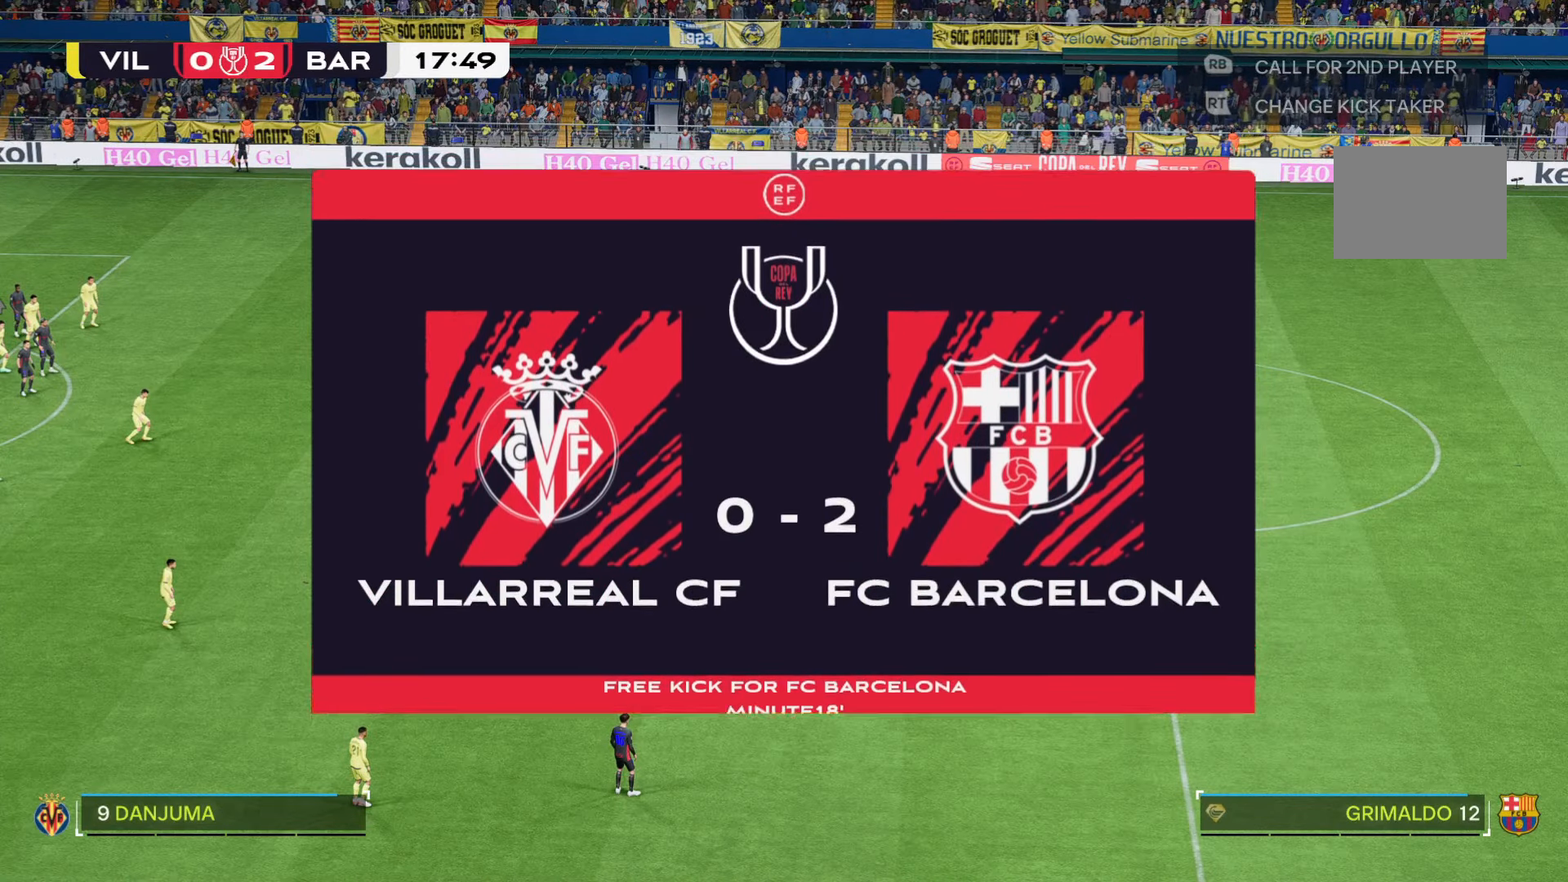
{"buttons": [], "left_stick": "down", "right_stick": "center", "events": []}
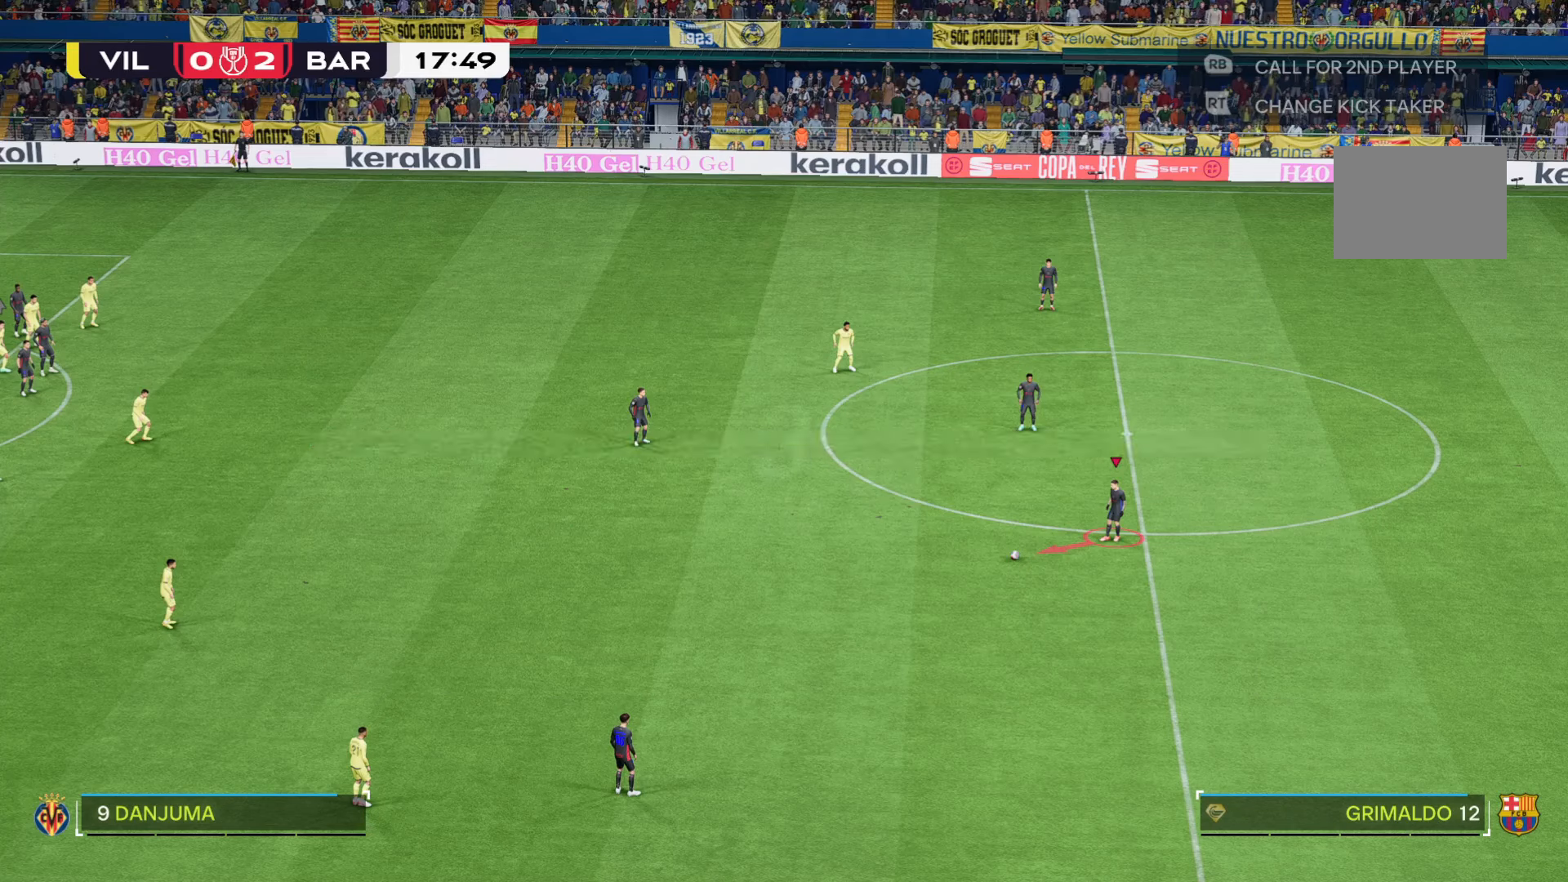
{"buttons": [], "left_stick": "down", "right_stick": "center", "events": []}
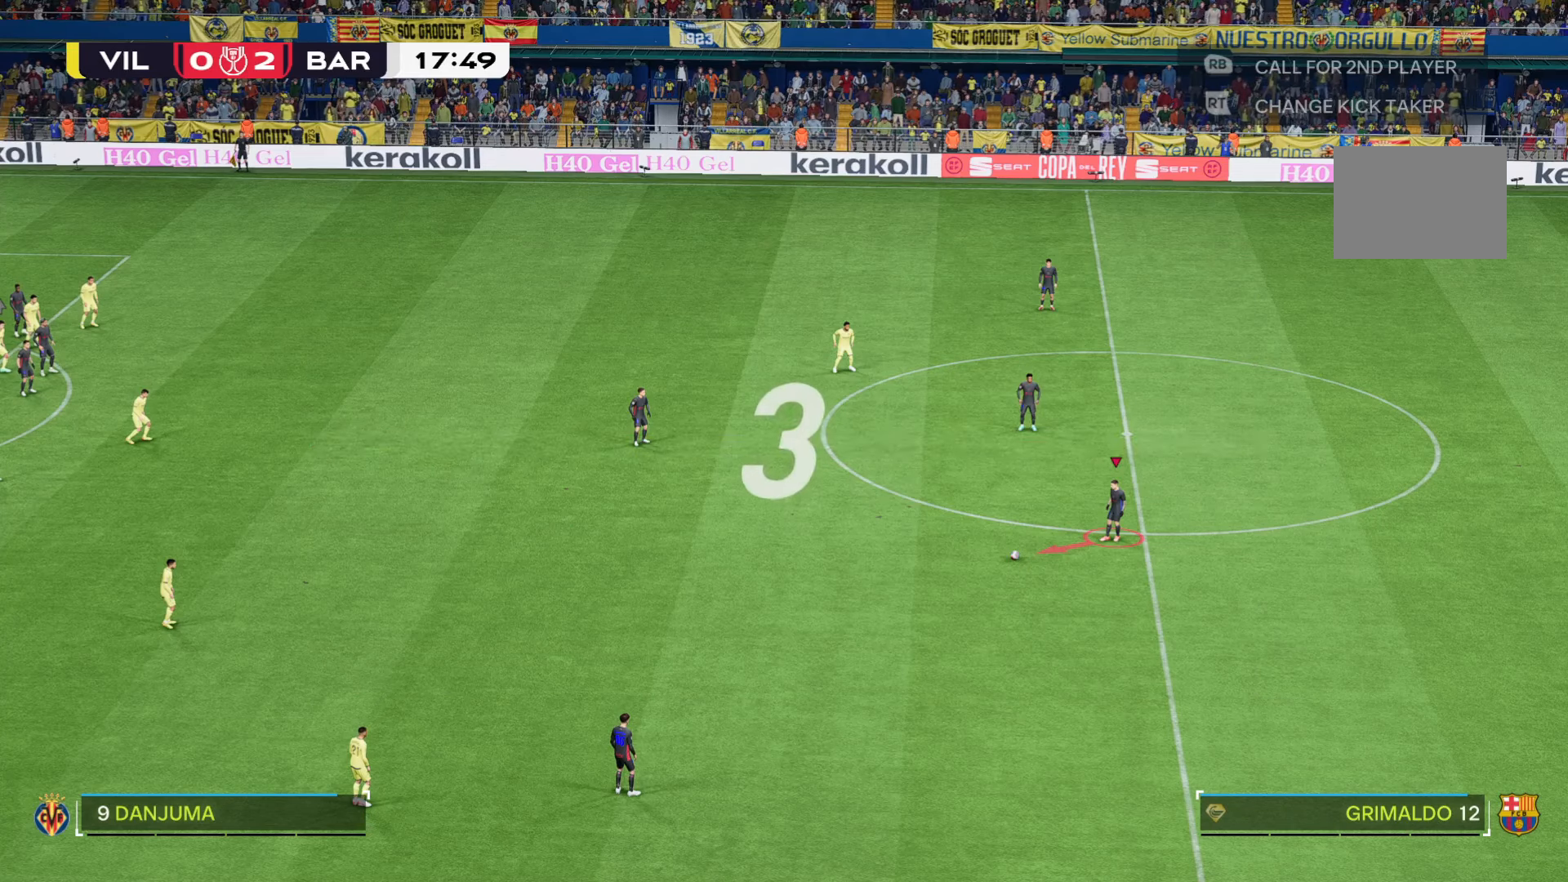
{"buttons": [], "left_stick": "down", "right_stick": "center", "events": []}
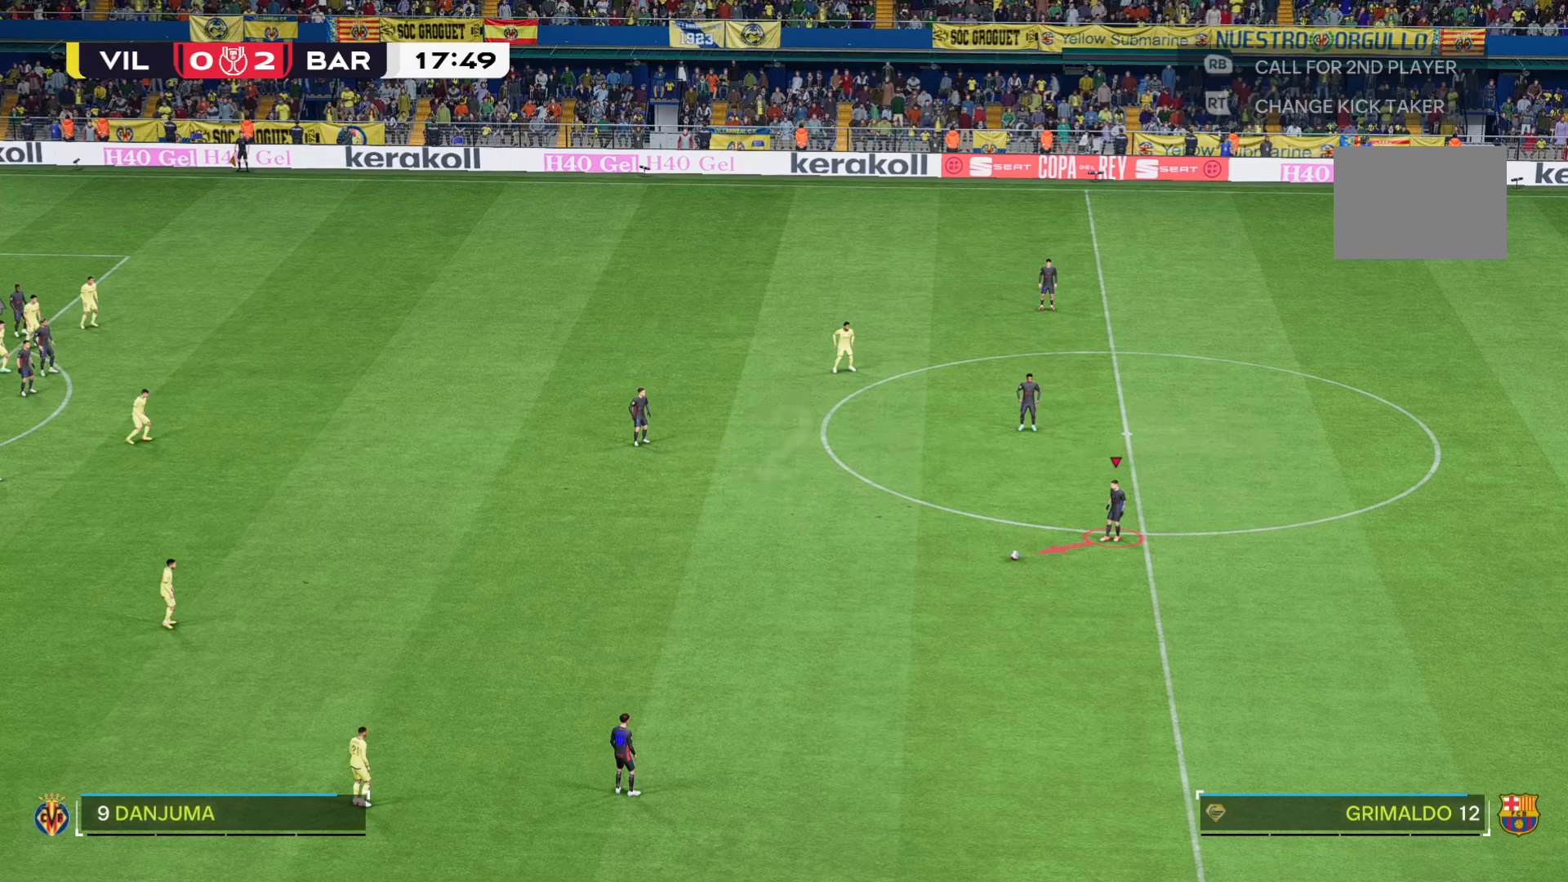
{"buttons": [], "left_stick": "down", "right_stick": "center", "events": []}
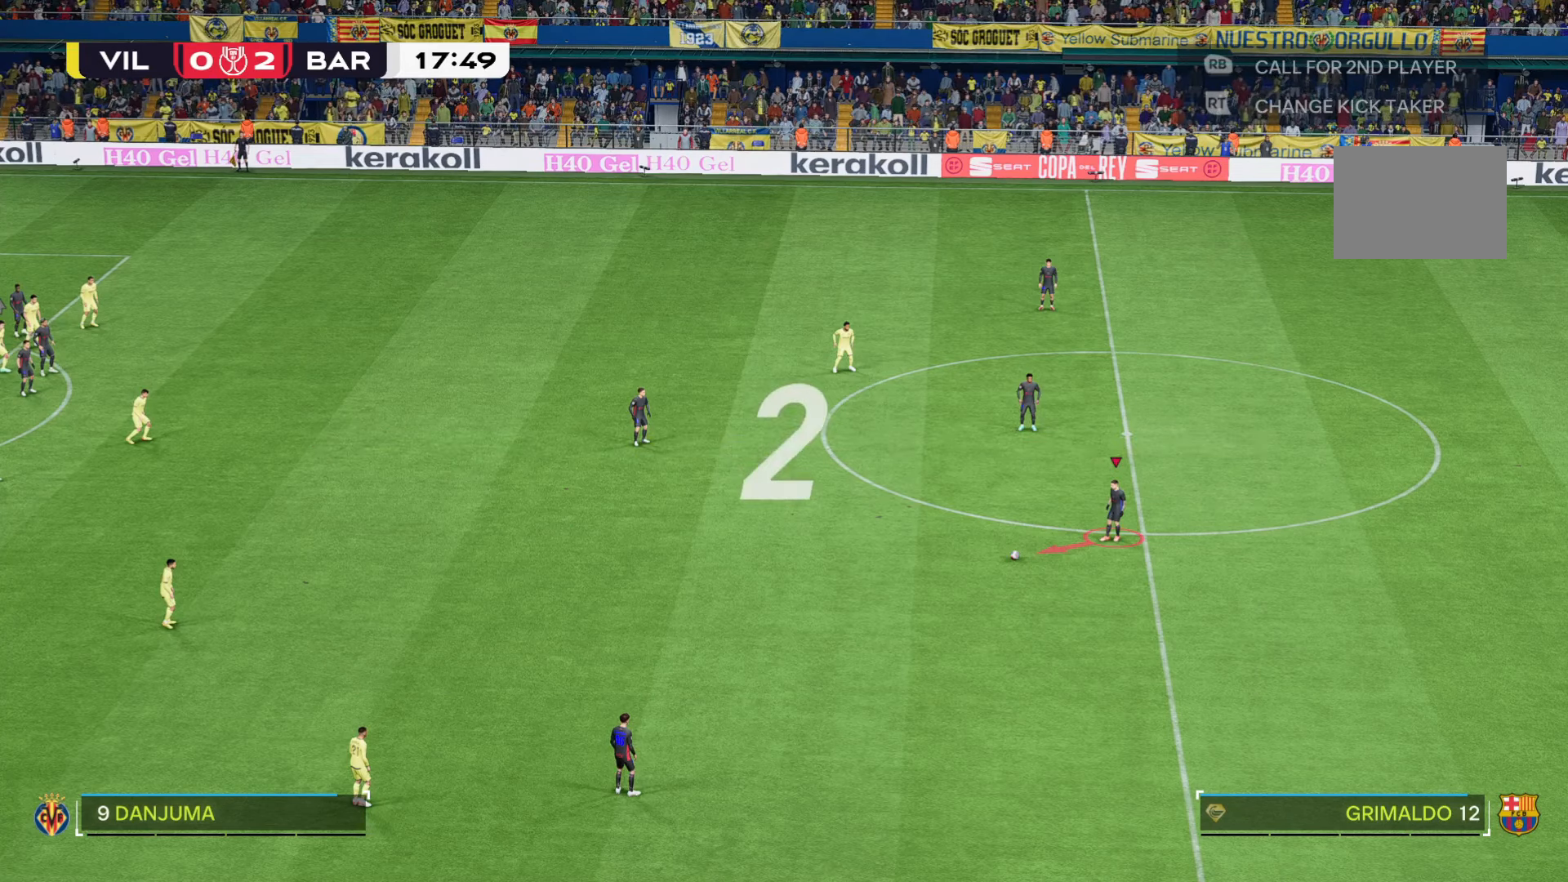
{"buttons": [], "left_stick": "down", "right_stick": "center", "events": []}
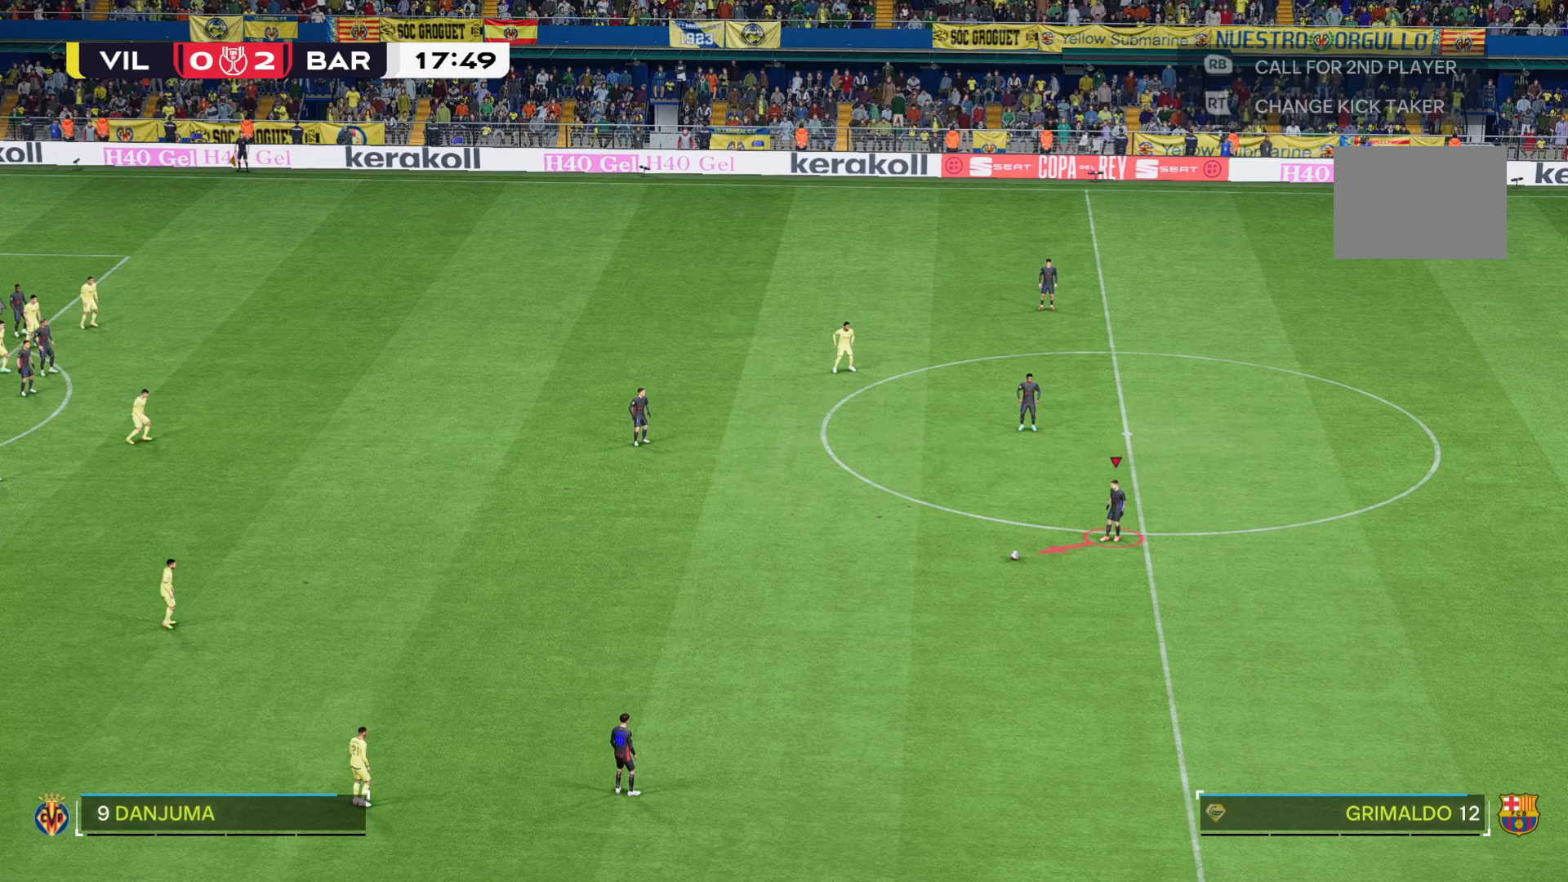
{"buttons": [], "left_stick": "down", "right_stick": "center", "events": []}
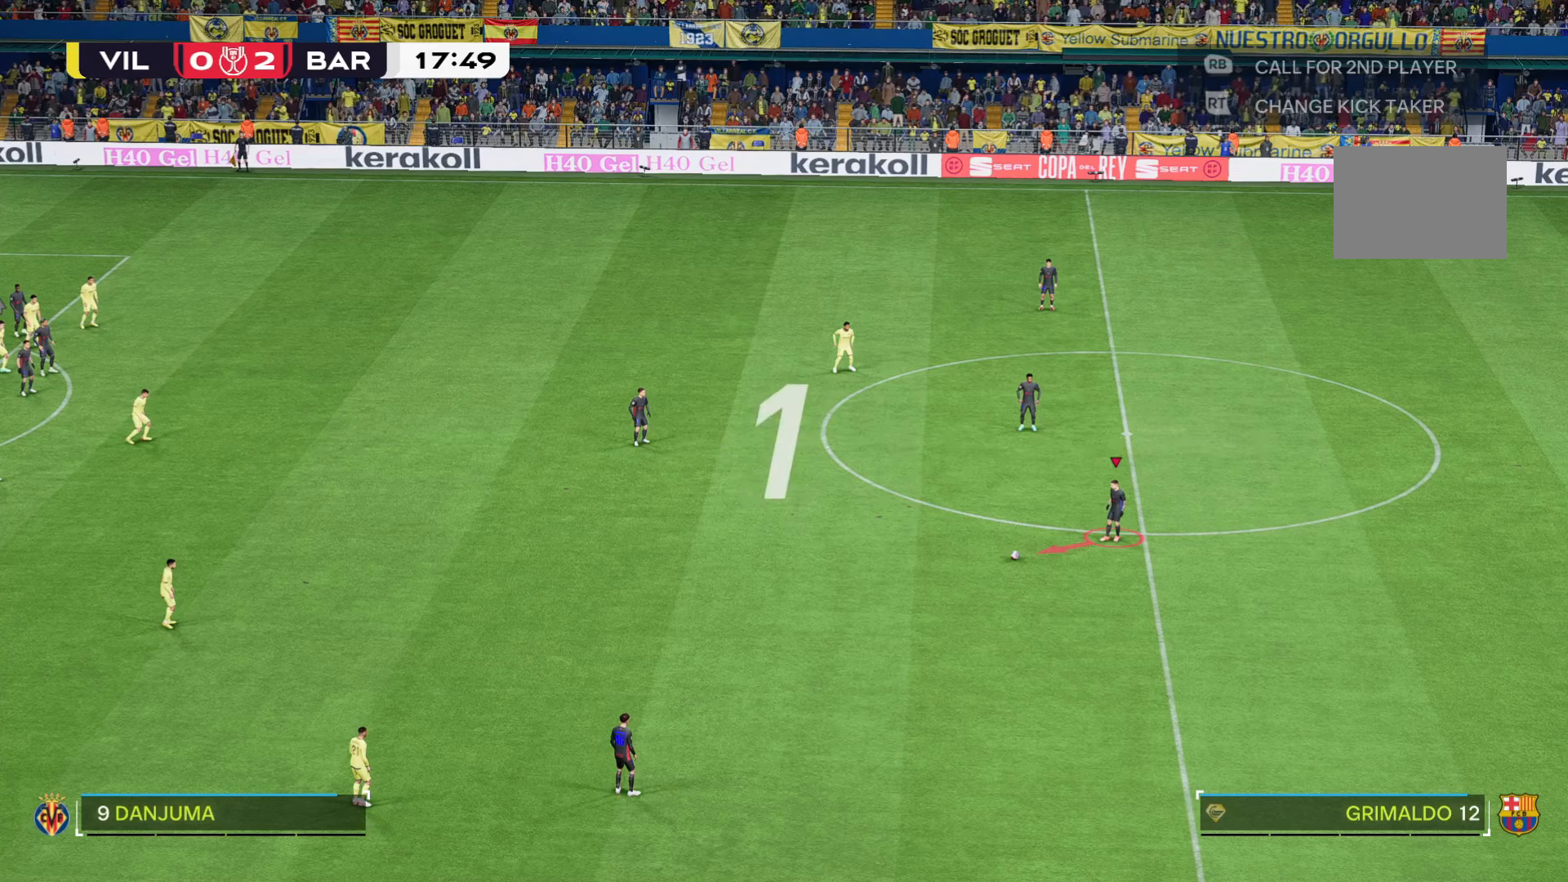
{"buttons": [], "left_stick": "down", "right_stick": "center", "events": []}